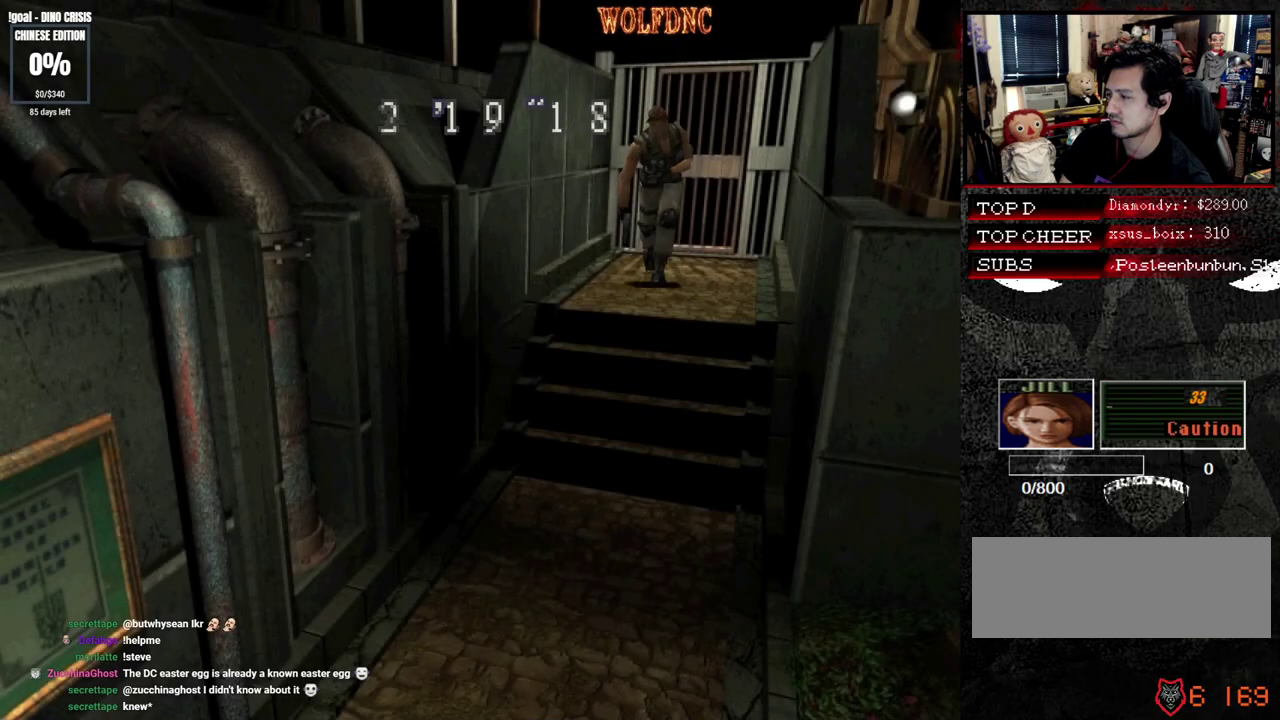
Gameplay with a controller (PlayStation layout); each line is a JSON object with the inputs held at the frame after it. "events" lists button and stick changes between this image and that frame as [ms after this image, input, new state], when the widget could be followed in between. Not read: L3 R3.
{"buttons": ["SQUARE", "DPAD_UP"], "events": []}
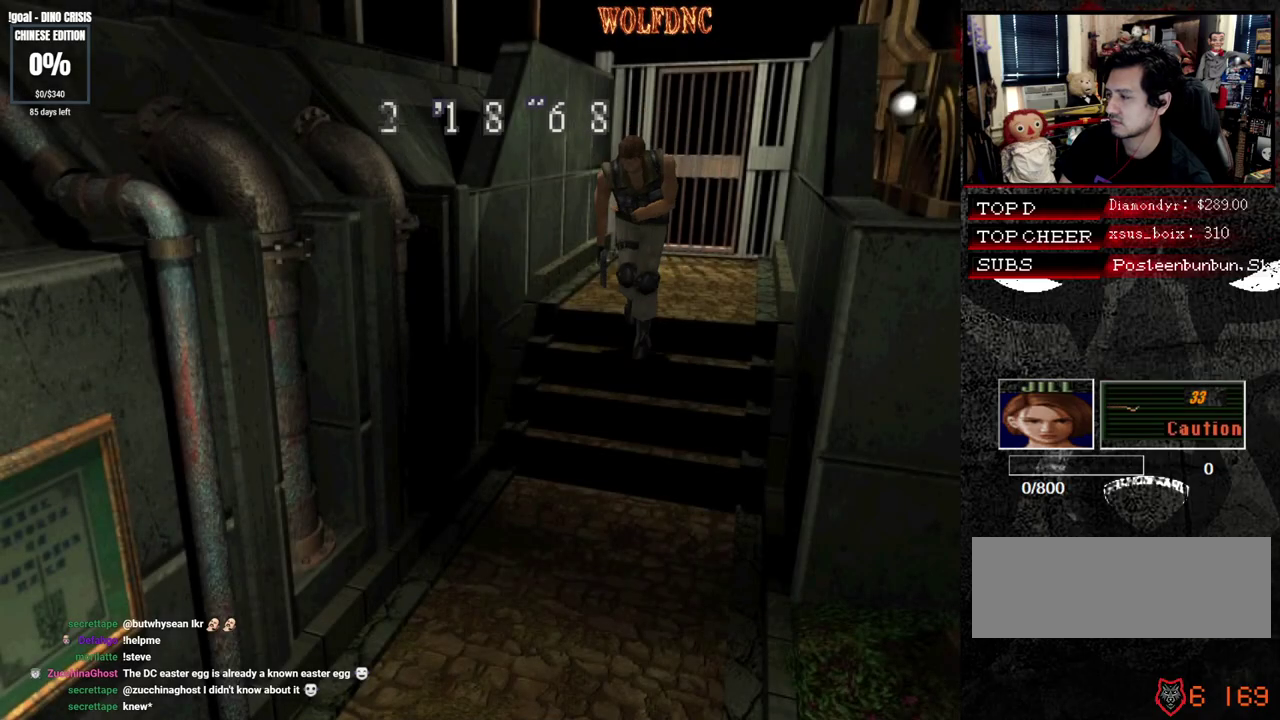
{"buttons": ["SQUARE", "DPAD_UP"], "events": [[67, "DPAD_LEFT", "down"], [117, "DPAD_LEFT", "up"]]}
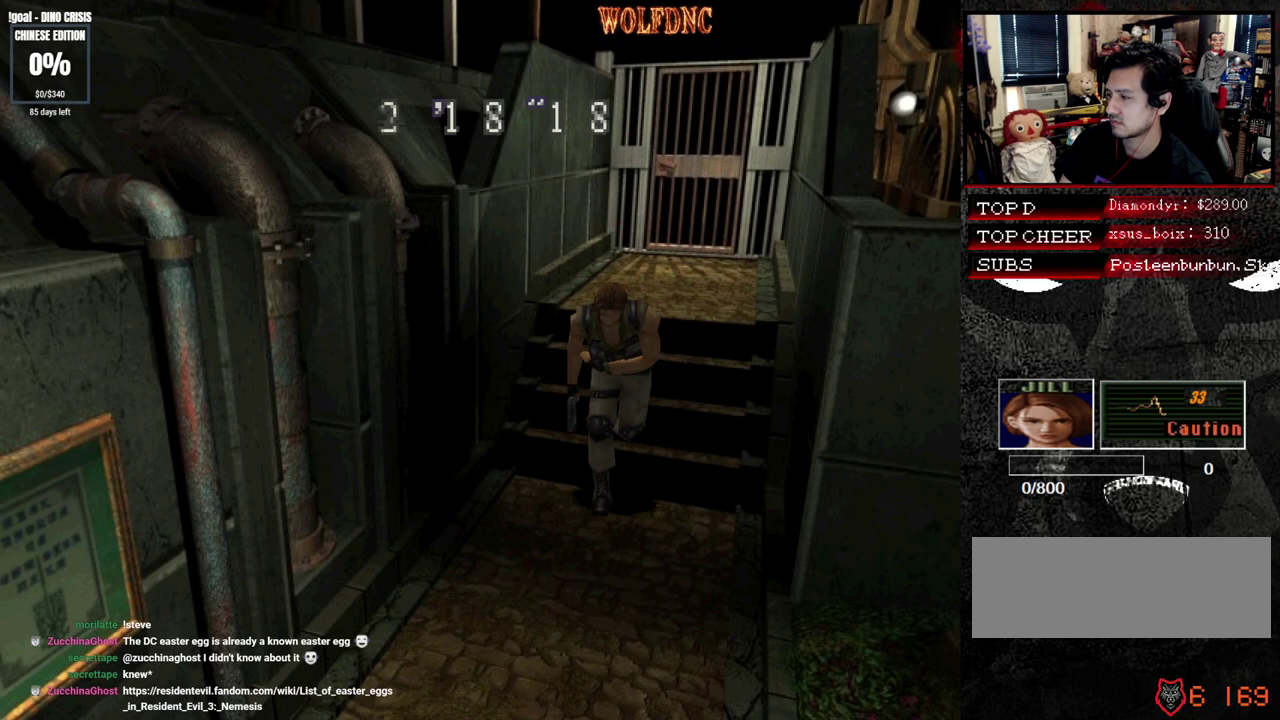
{"buttons": ["SQUARE", "DPAD_UP"], "events": []}
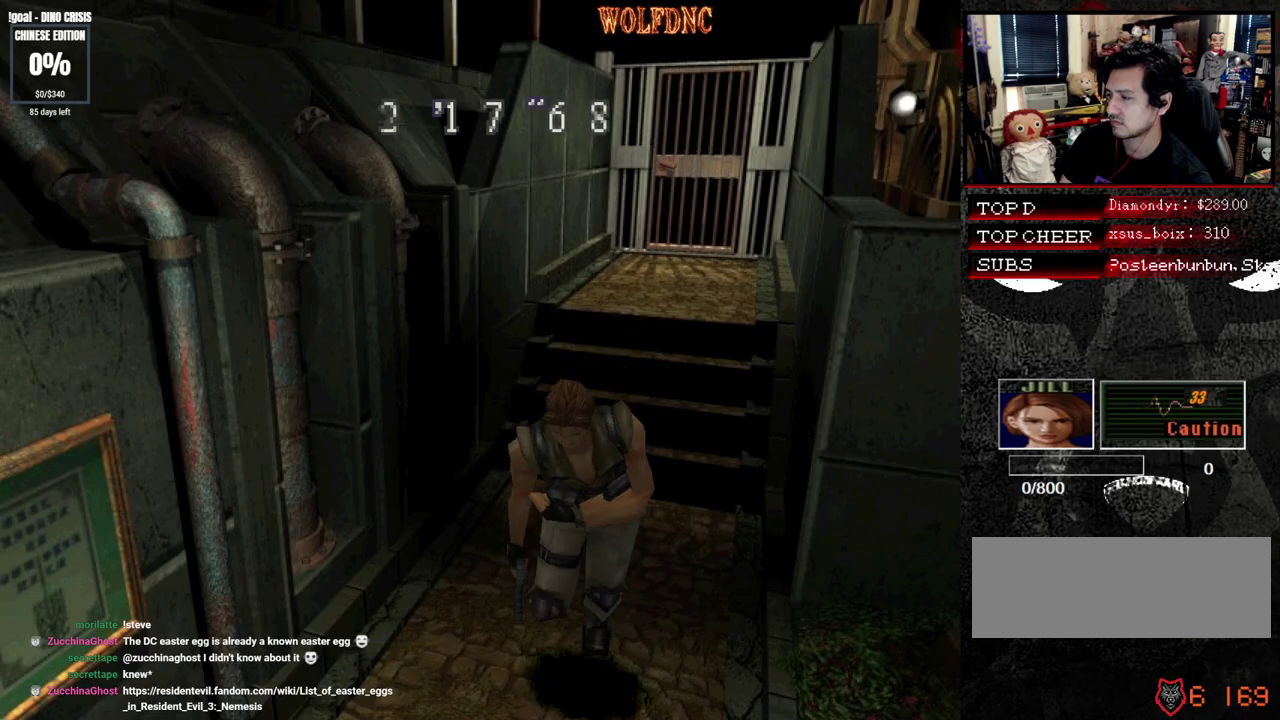
{"buttons": ["SQUARE", "DPAD_UP"], "events": []}
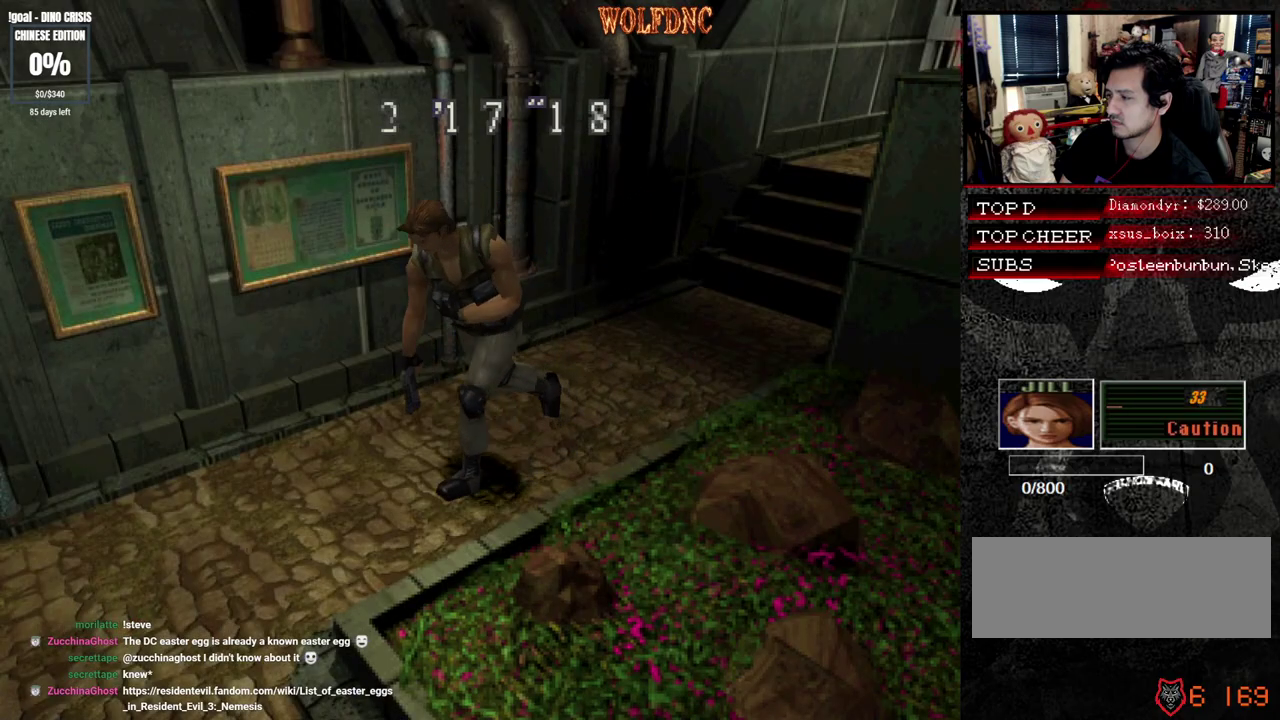
{"buttons": ["SQUARE", "DPAD_UP", "DPAD_LEFT"], "events": [[350, "DPAD_LEFT", "down"]]}
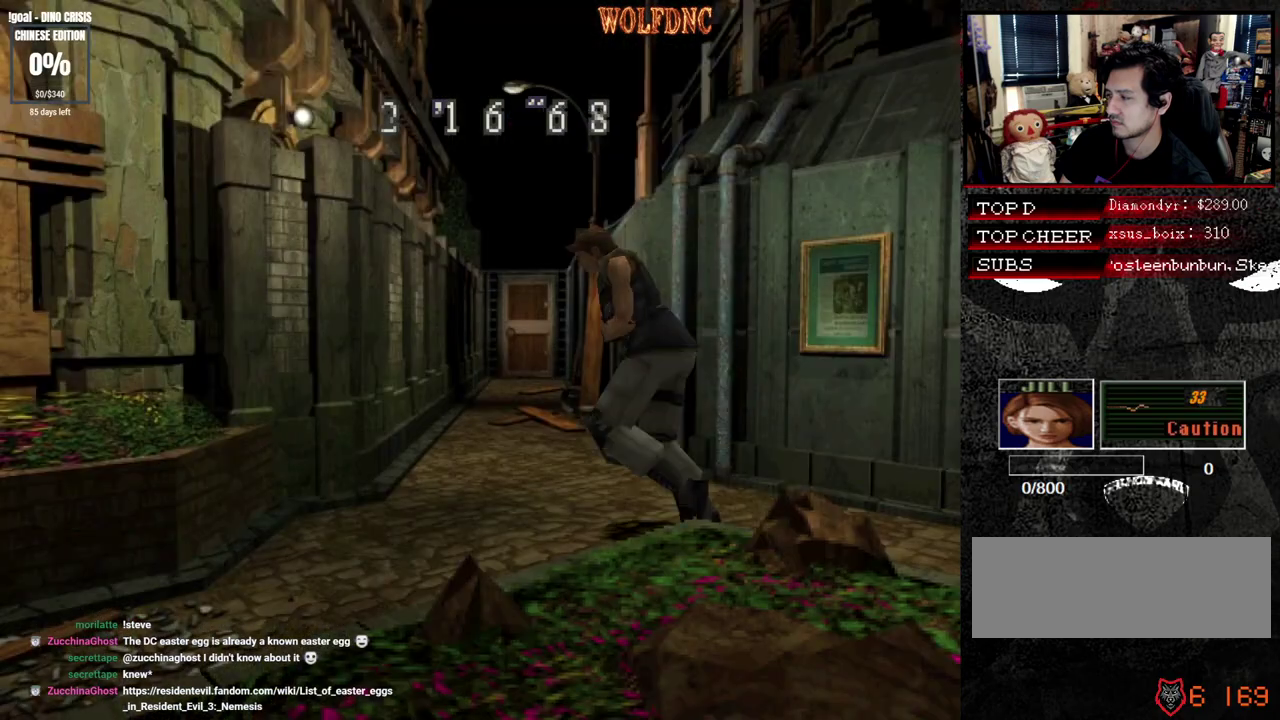
{"buttons": ["SQUARE", "DPAD_UP", "DPAD_LEFT"], "events": []}
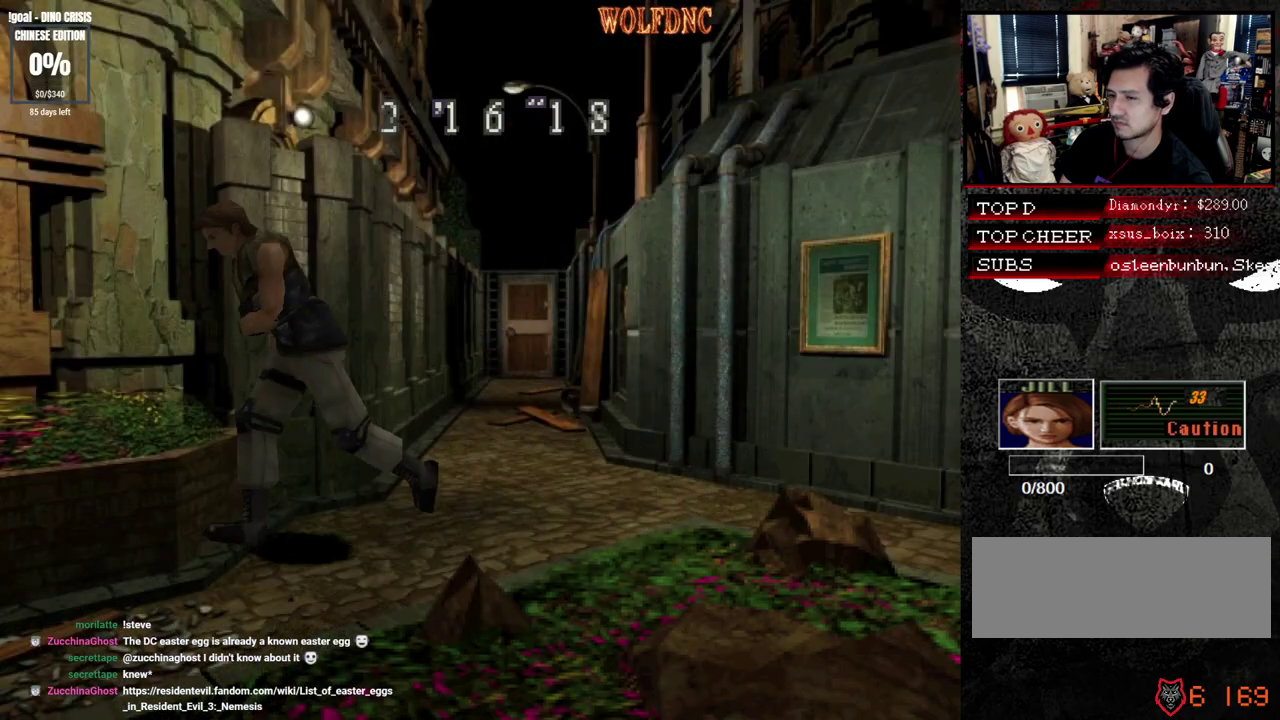
{"buttons": ["SQUARE", "DPAD_UP", "DPAD_RIGHT"], "events": [[300, "DPAD_LEFT", "up"], [300, "DPAD_RIGHT", "down"]]}
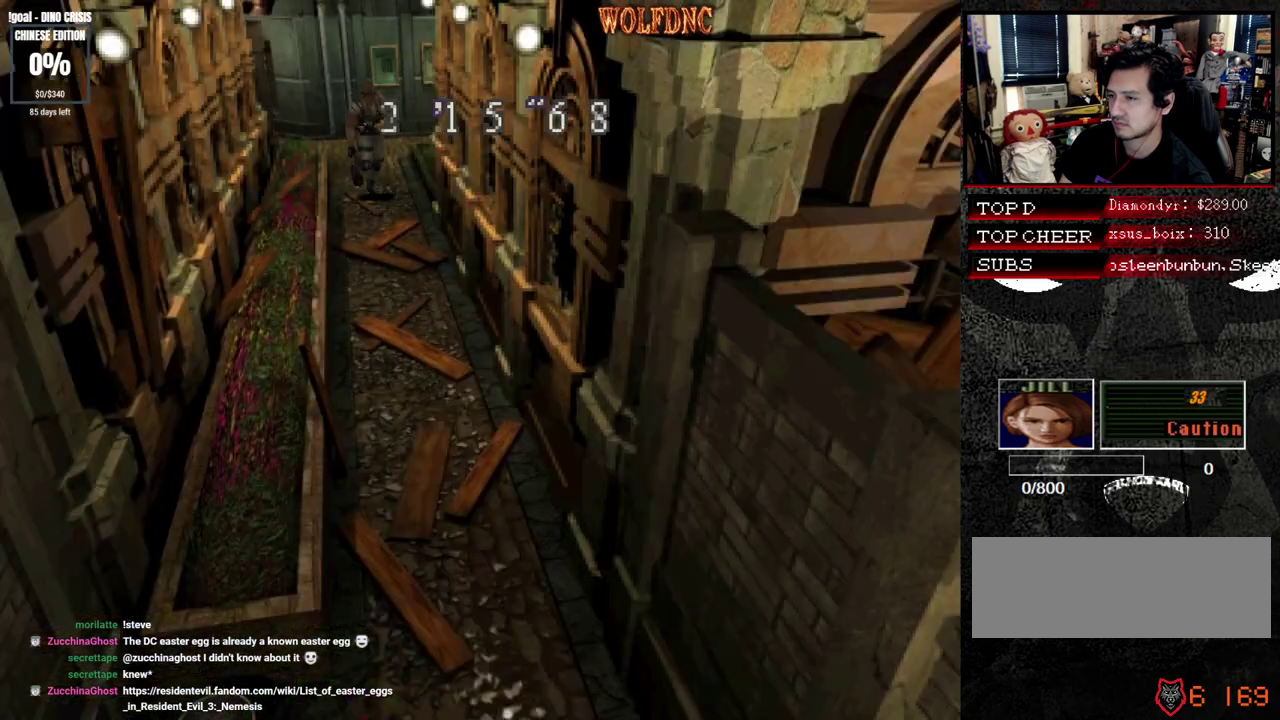
{"buttons": ["SQUARE", "DPAD_UP"], "events": [[67, "DPAD_RIGHT", "up"]]}
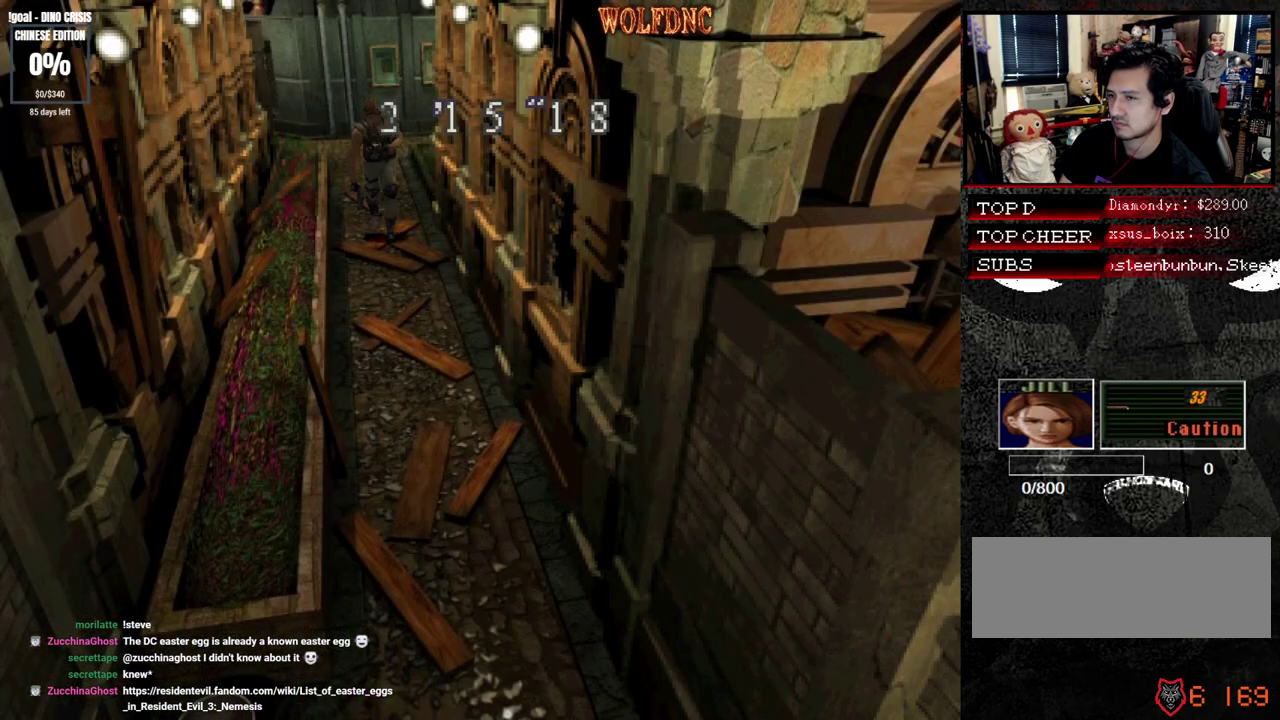
{"buttons": ["SQUARE", "DPAD_UP"], "events": []}
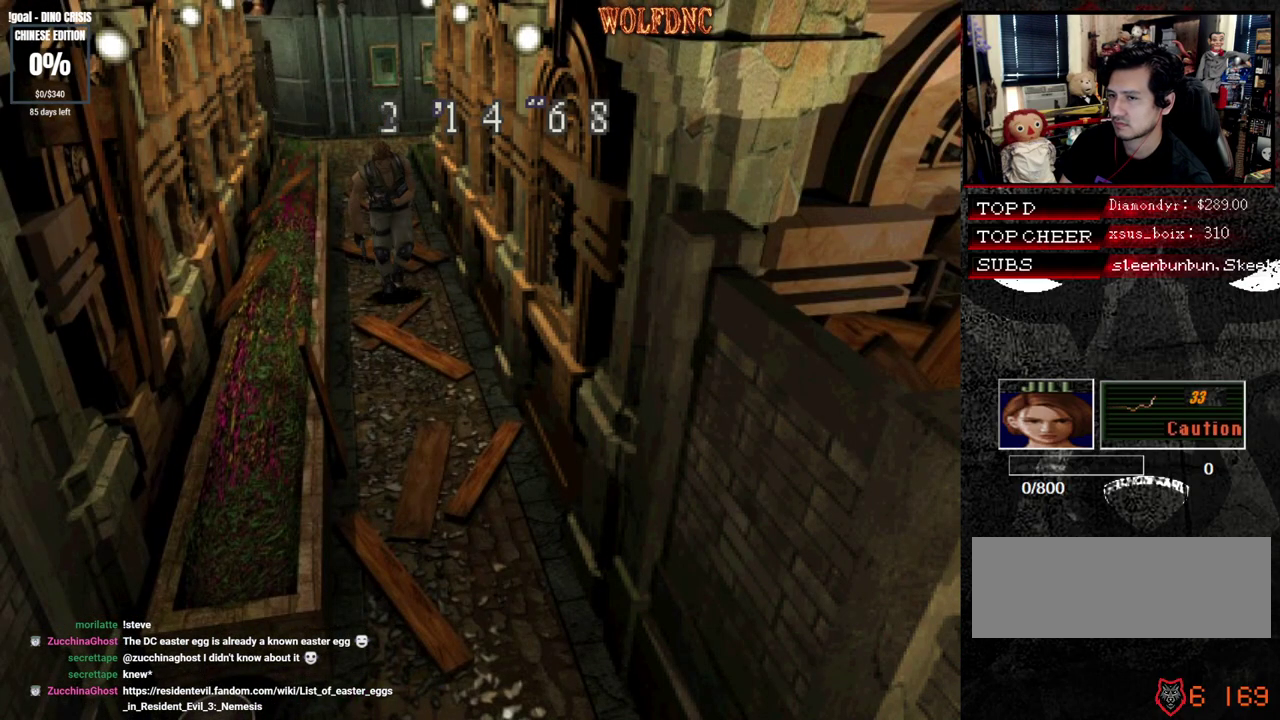
{"buttons": ["SQUARE", "DPAD_UP"], "events": []}
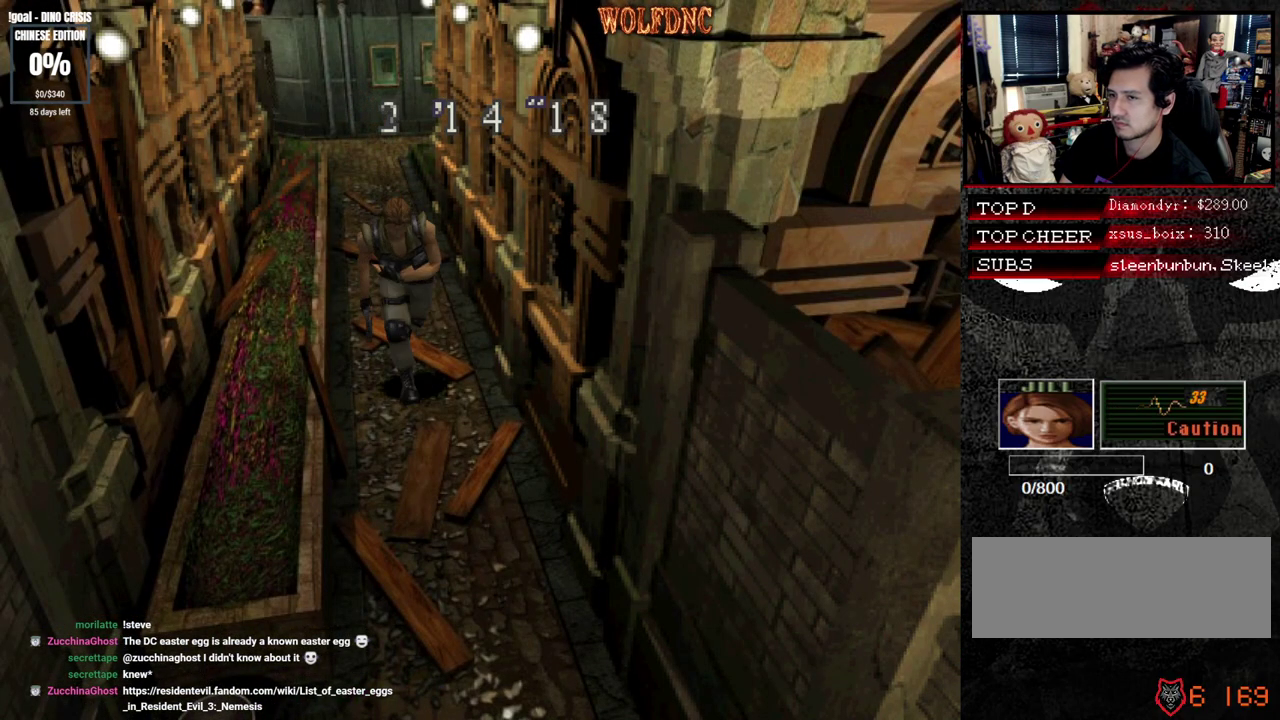
{"buttons": ["SQUARE", "DPAD_UP"], "events": []}
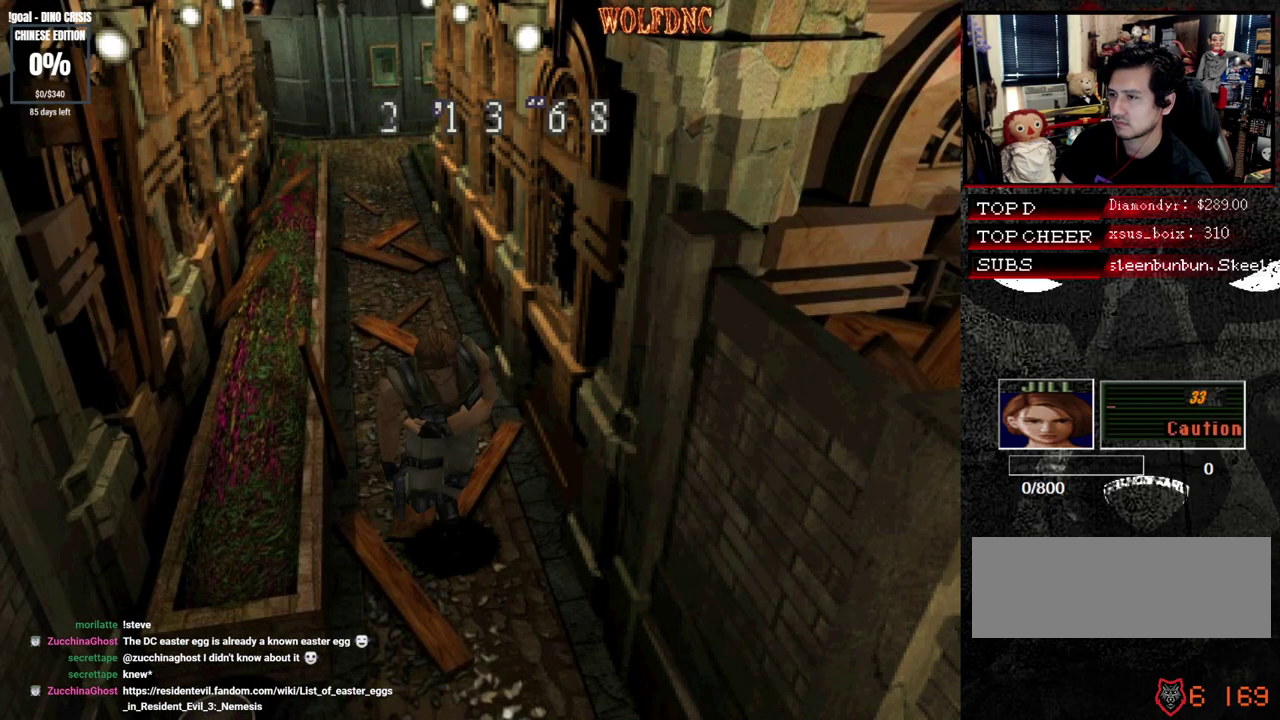
{"buttons": ["SQUARE", "DPAD_UP"], "events": []}
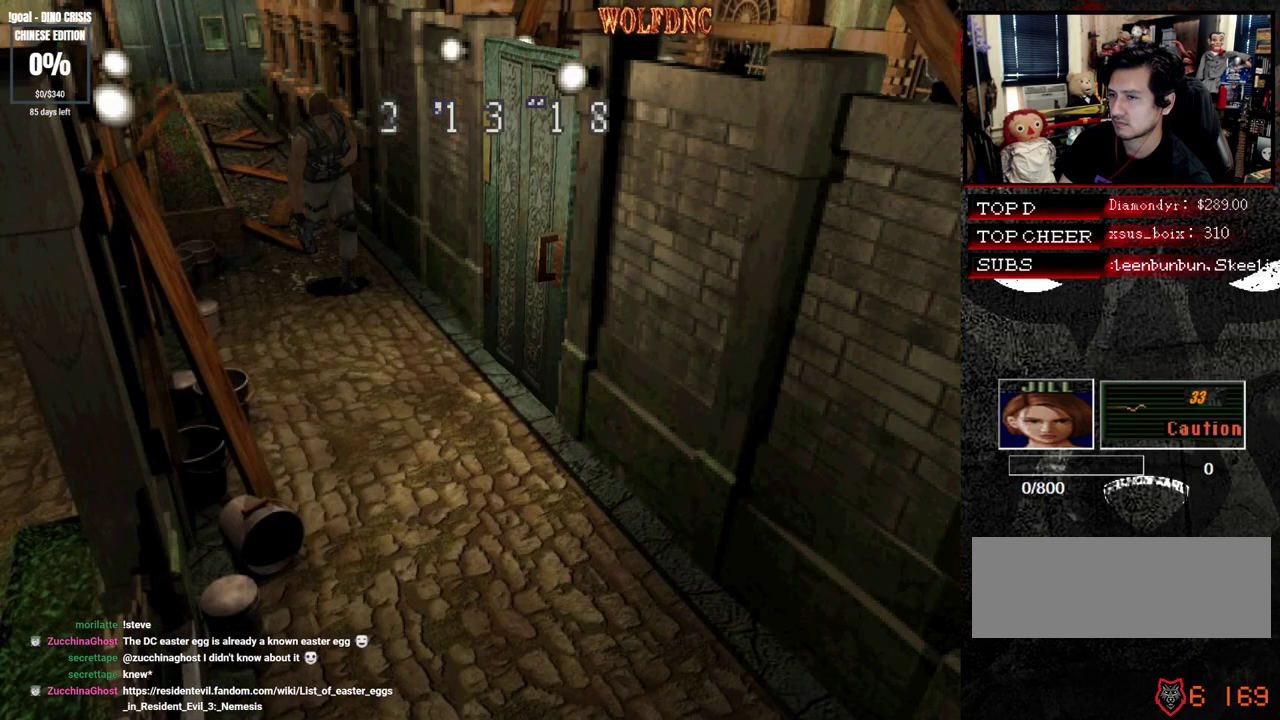
{"buttons": ["SQUARE", "DPAD_UP"], "events": []}
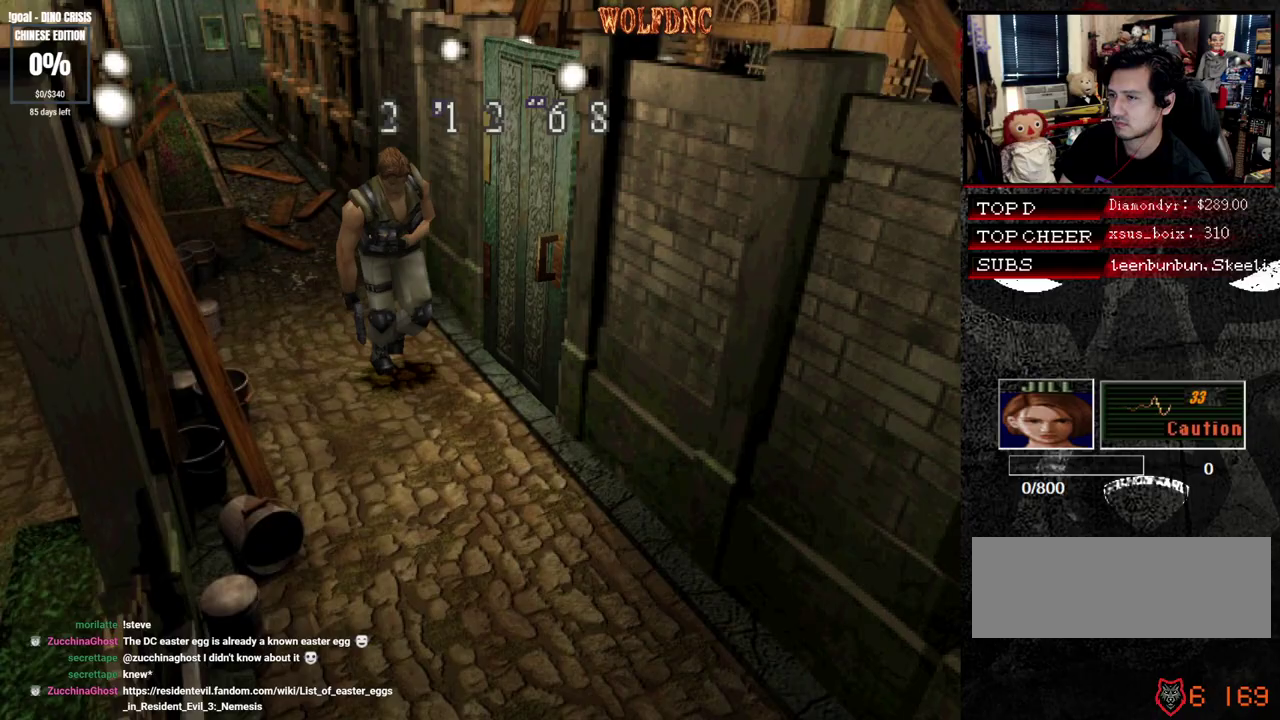
{"buttons": ["SQUARE", "DPAD_UP"], "events": []}
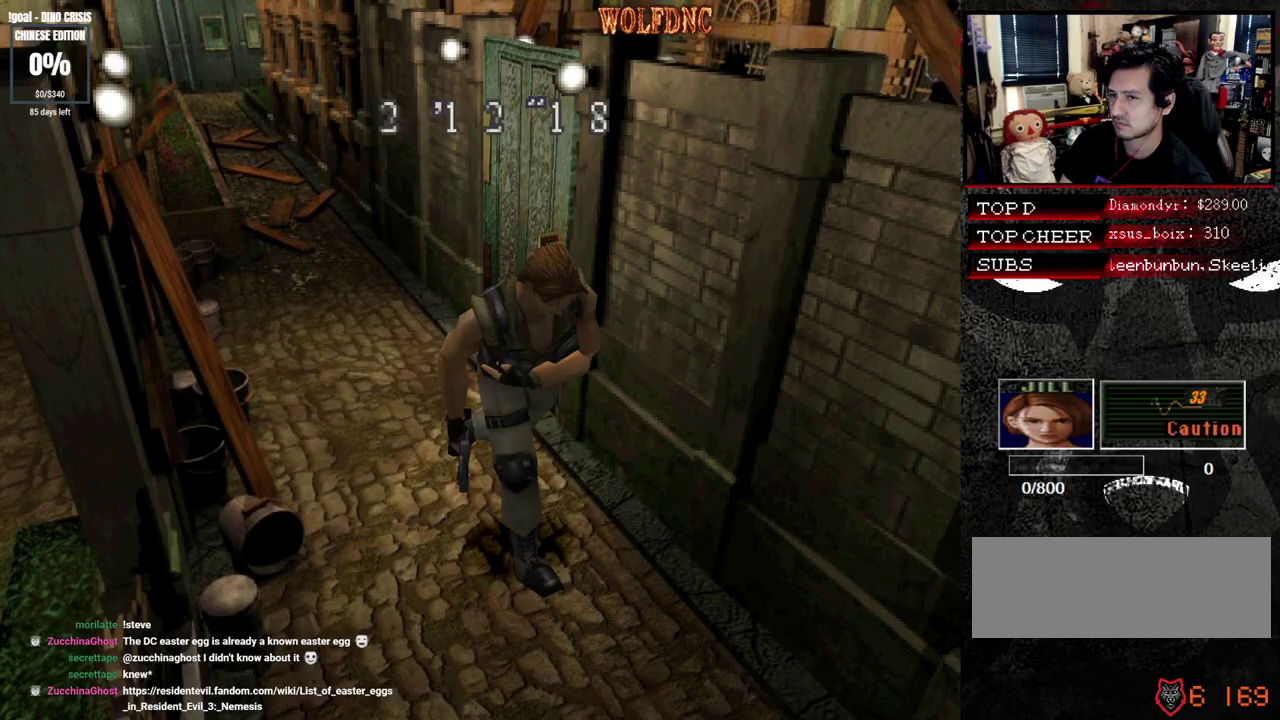
{"buttons": ["SQUARE", "DPAD_UP"], "events": []}
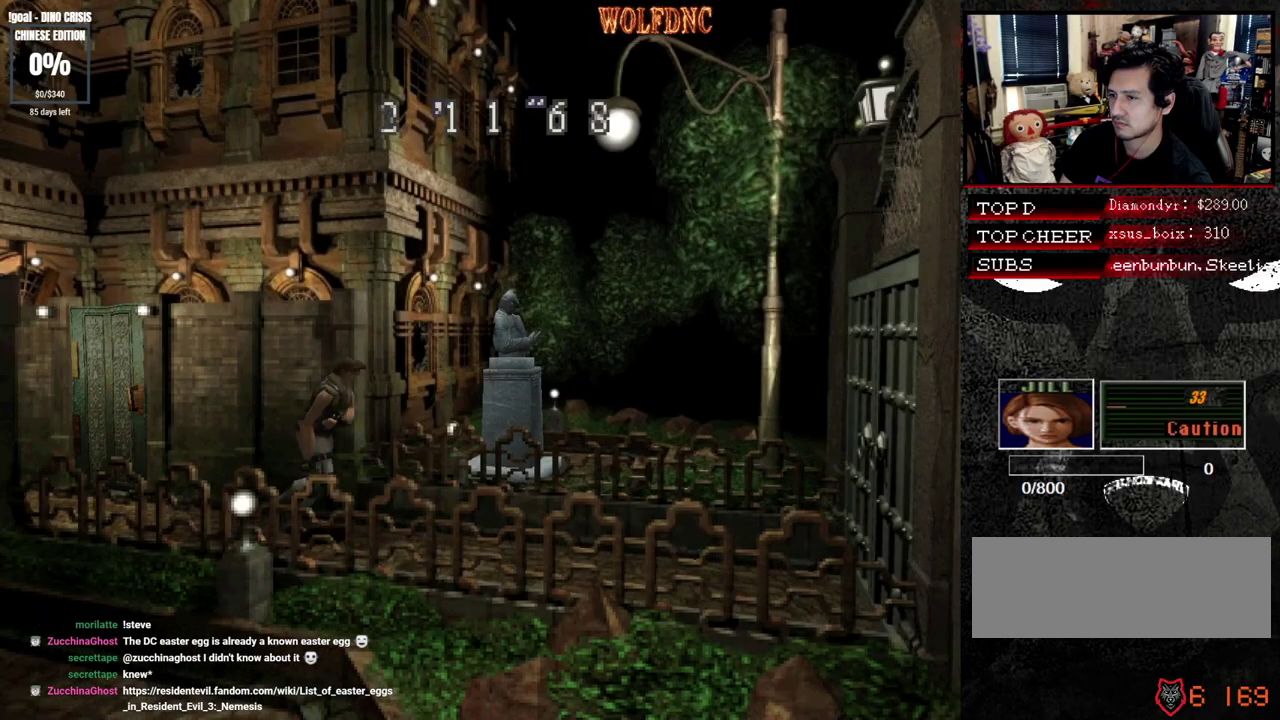
{"buttons": ["SQUARE", "DPAD_UP"], "events": []}
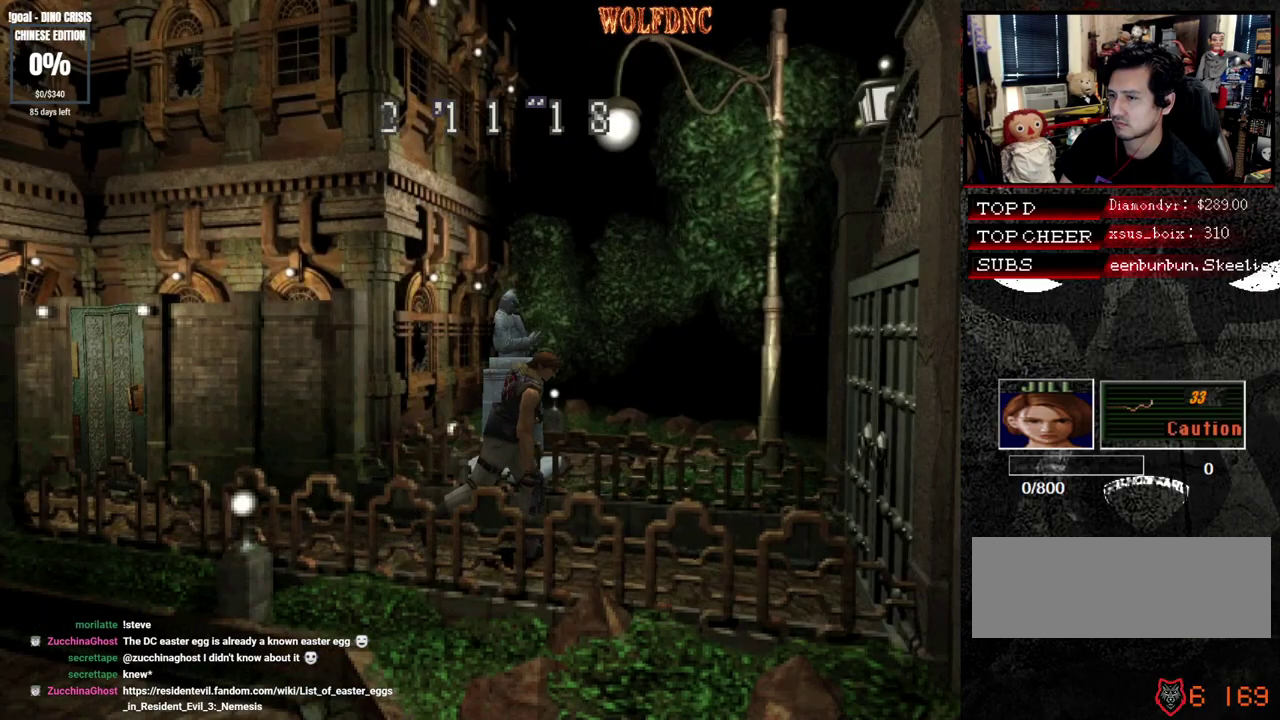
{"buttons": ["CROSS", "SQUARE", "DPAD_UP"], "events": [[67, "CROSS", "down"]]}
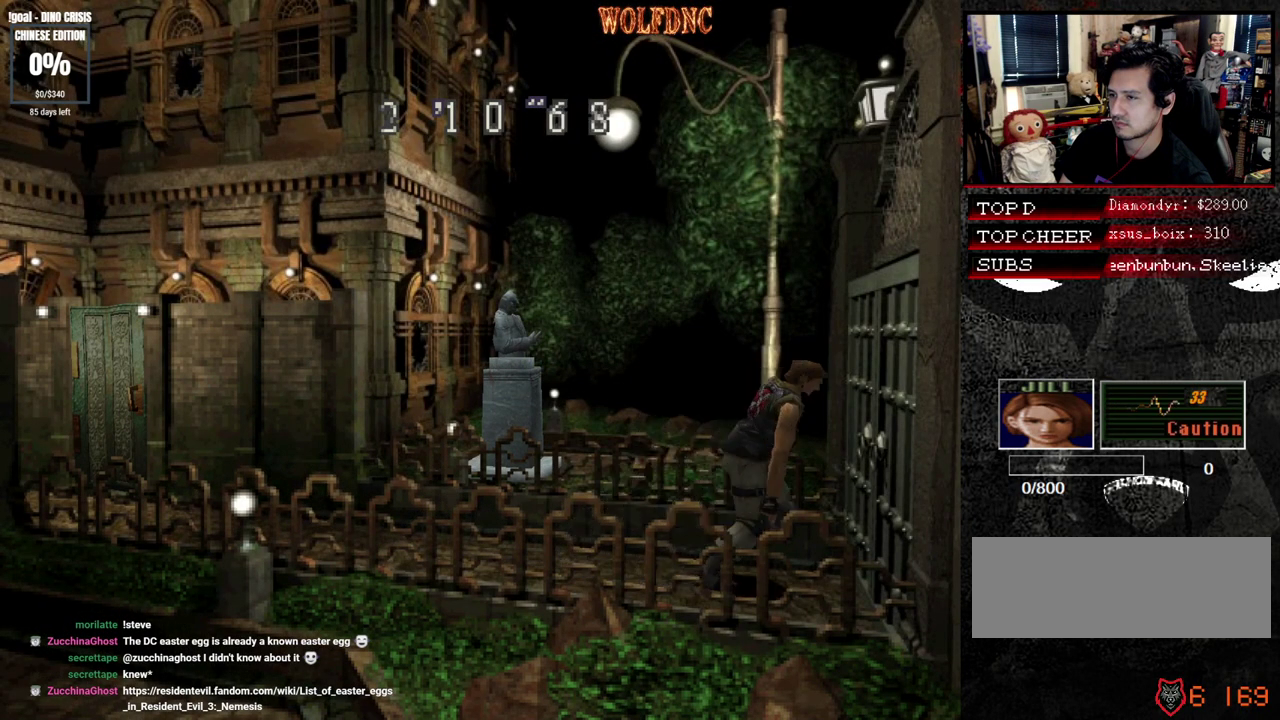
{"buttons": ["SQUARE", "DPAD_UP"], "events": [[417, "CROSS", "up"]]}
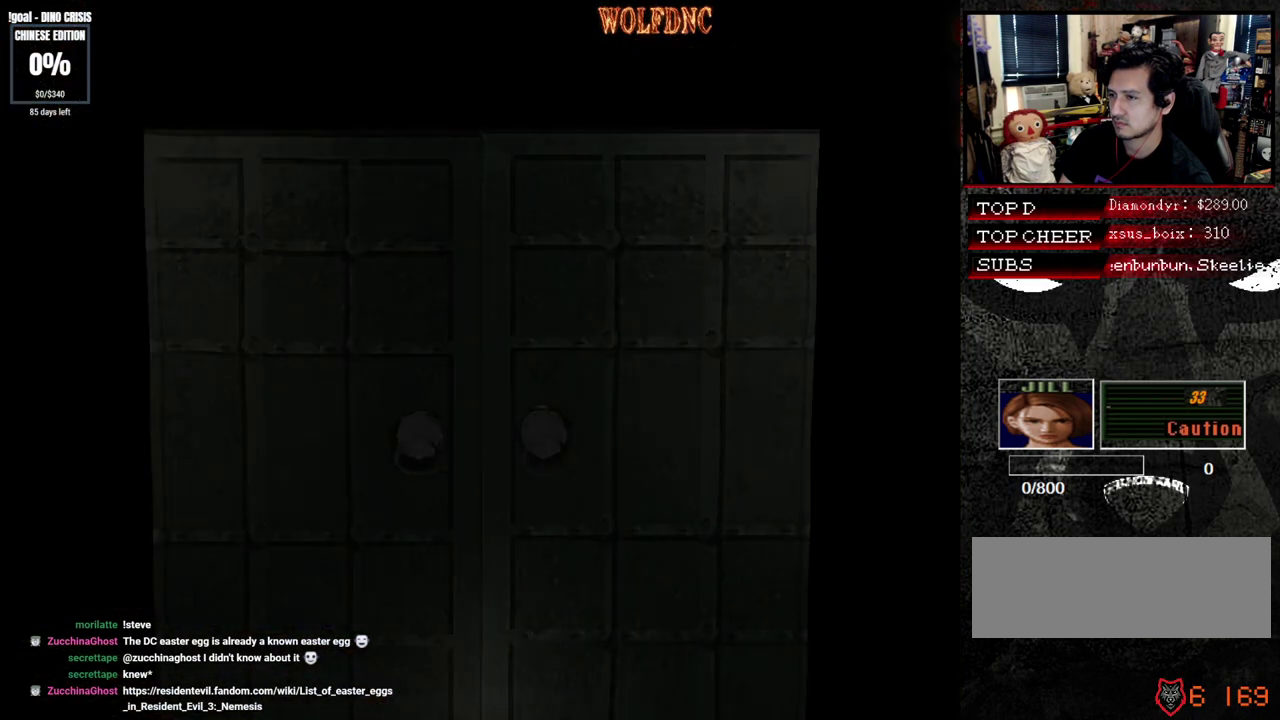
{"buttons": ["SQUARE", "DPAD_UP"], "events": []}